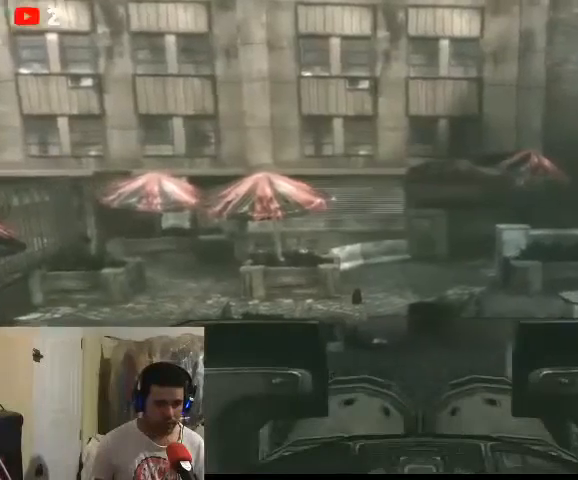
Gameplay with a controller (Xbox layout); each line is a JSON object with the inputs held at the frame after it. "events" lists button and stick changes between this image and that frame as [ms after this image, input, new state], when the widget could be followed in between.
{"buttons": ["L2"], "left_stick": "center", "right_stick": "right", "events": []}
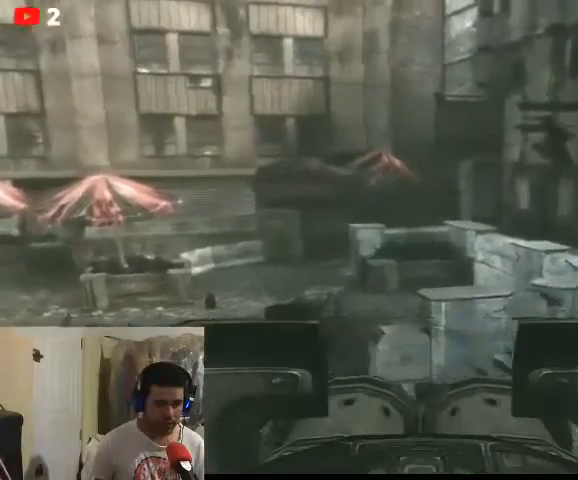
{"buttons": ["L2"], "left_stick": "center", "right_stick": "center", "events": [[167, "right_stick", "center"]]}
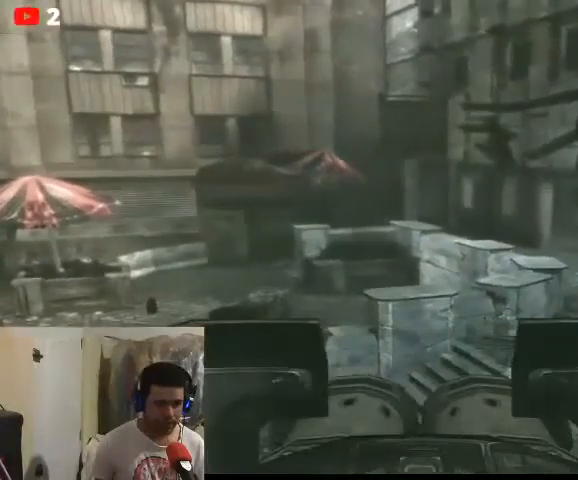
{"buttons": ["L2"], "left_stick": "center", "right_stick": "up-left", "events": [[200, "right_stick", "up-left"]]}
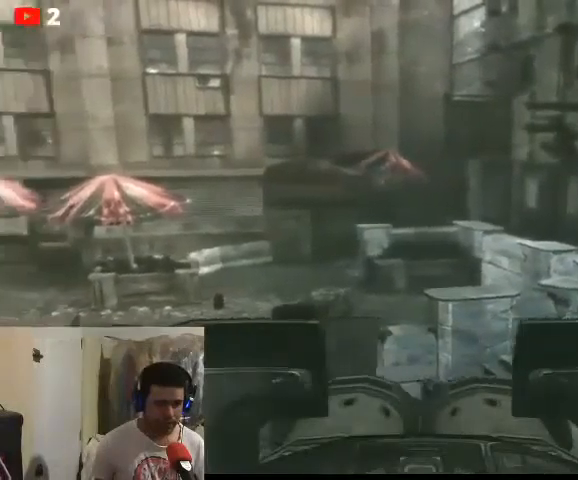
{"buttons": ["L2"], "left_stick": "center", "right_stick": "up-left", "events": []}
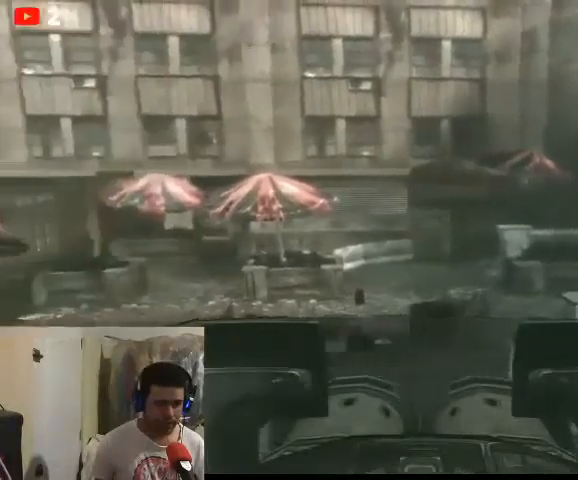
{"buttons": [], "left_stick": "center", "right_stick": "center", "events": [[100, "right_stick", "center"], [300, "L2", "up"]]}
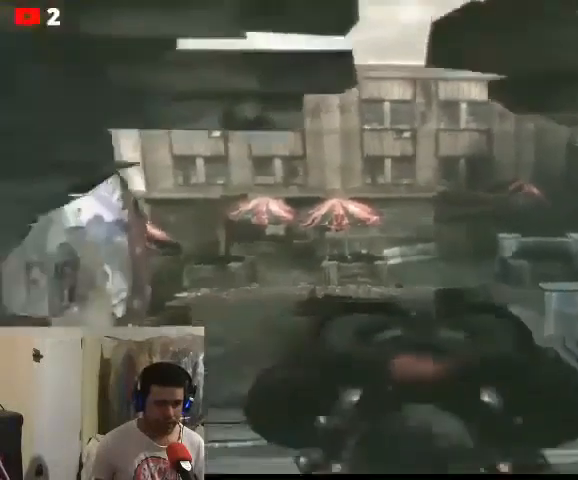
{"buttons": ["Y"], "left_stick": "center", "right_stick": "center", "events": [[67, "Y", "down"]]}
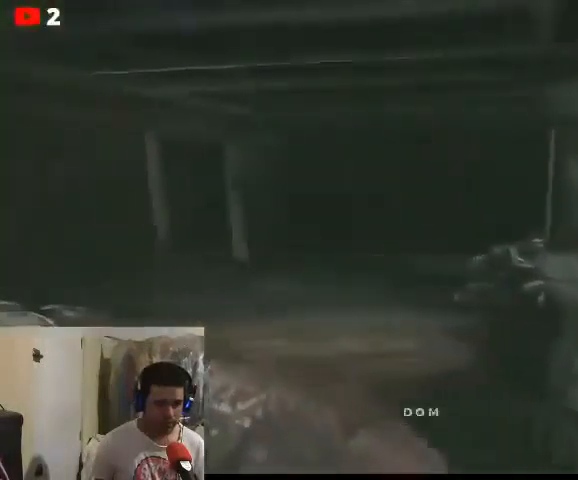
{"buttons": ["Y"], "left_stick": "center", "right_stick": "center", "events": []}
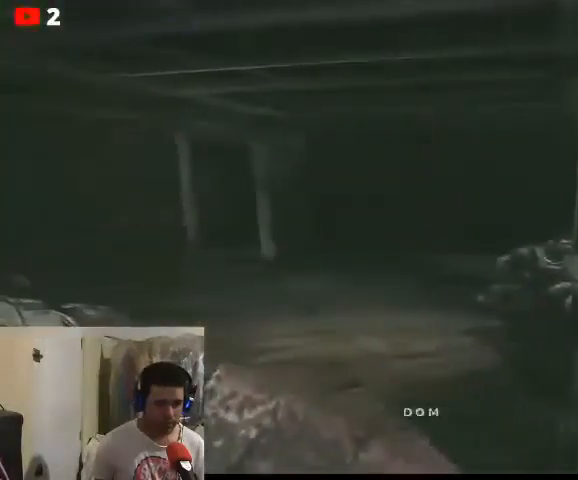
{"buttons": ["Y"], "left_stick": "center", "right_stick": "center", "events": []}
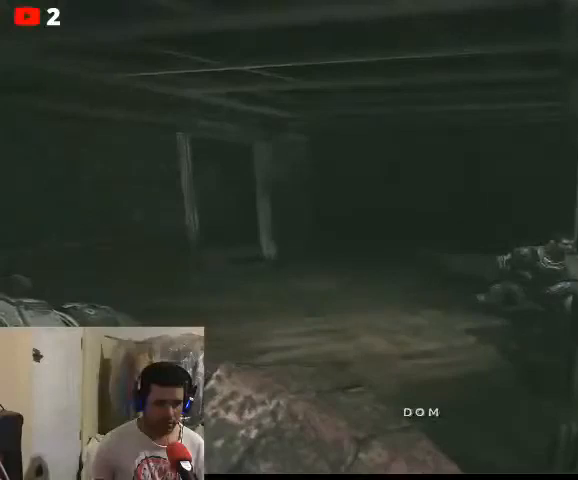
{"buttons": ["Y"], "left_stick": "center", "right_stick": "center", "events": []}
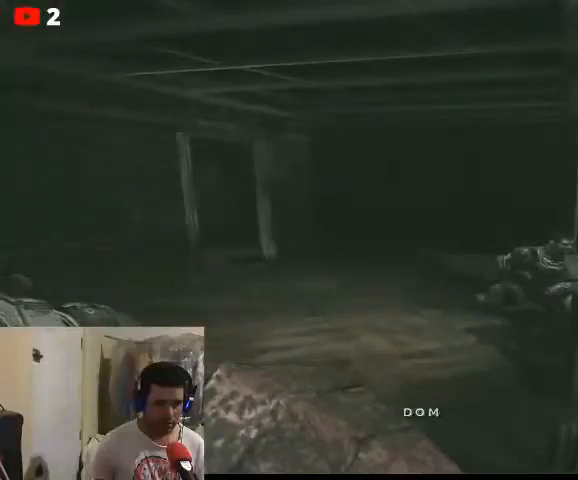
{"buttons": ["Y"], "left_stick": "center", "right_stick": "center", "events": []}
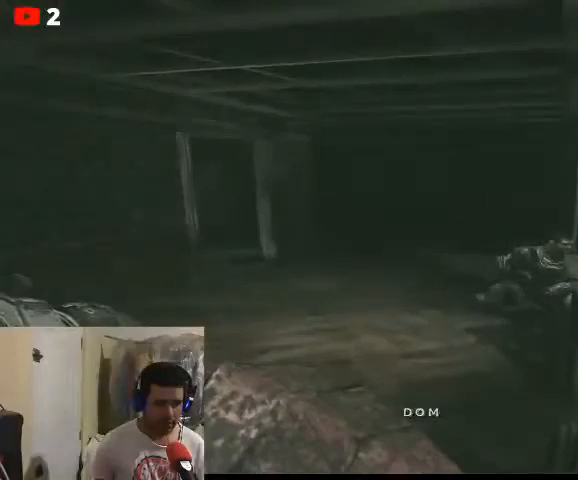
{"buttons": [], "left_stick": "center", "right_stick": "center", "events": [[300, "Y", "up"]]}
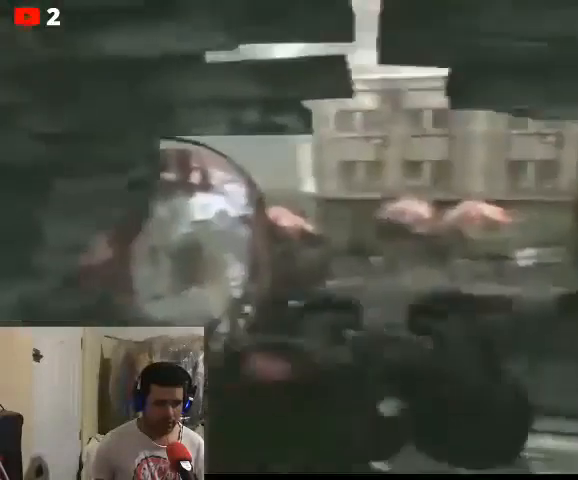
{"buttons": ["L2"], "left_stick": "center", "right_stick": "center", "events": [[233, "L2", "down"]]}
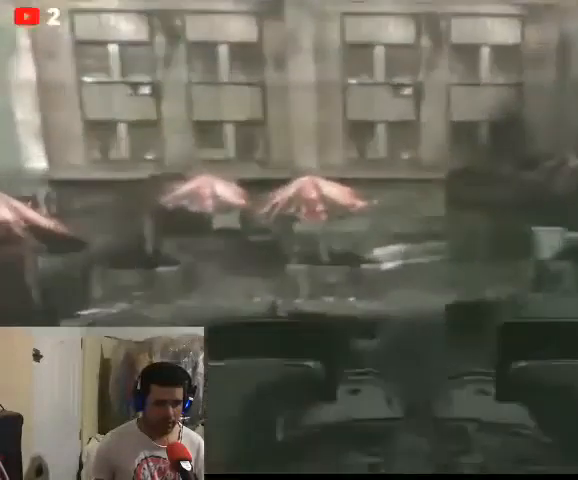
{"buttons": ["L2"], "left_stick": "center", "right_stick": "down-right", "events": [[433, "right_stick", "down-right"]]}
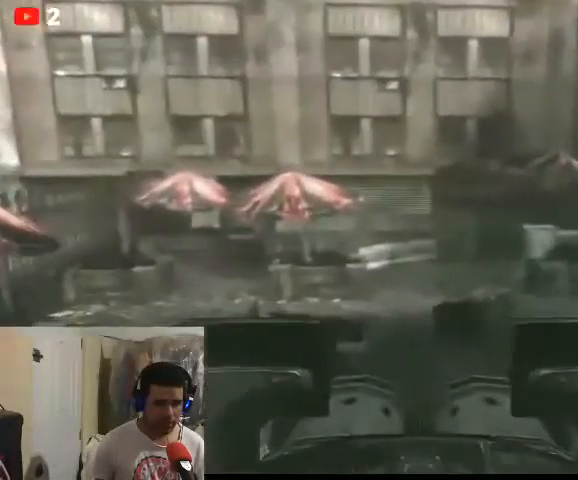
{"buttons": ["L2"], "left_stick": "center", "right_stick": "down-right", "events": []}
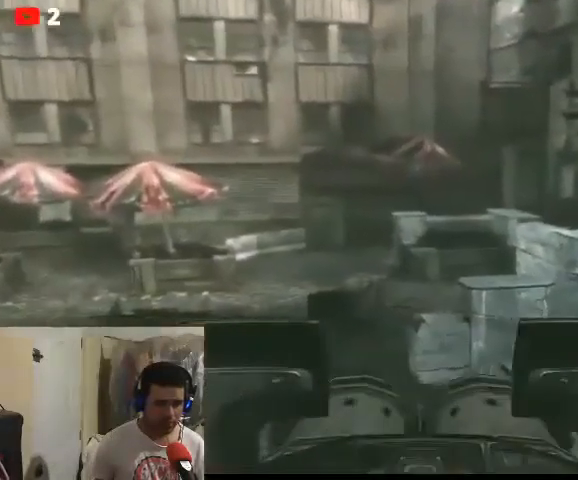
{"buttons": ["L2"], "left_stick": "center", "right_stick": "center", "events": [[133, "right_stick", "right"], [333, "right_stick", "center"]]}
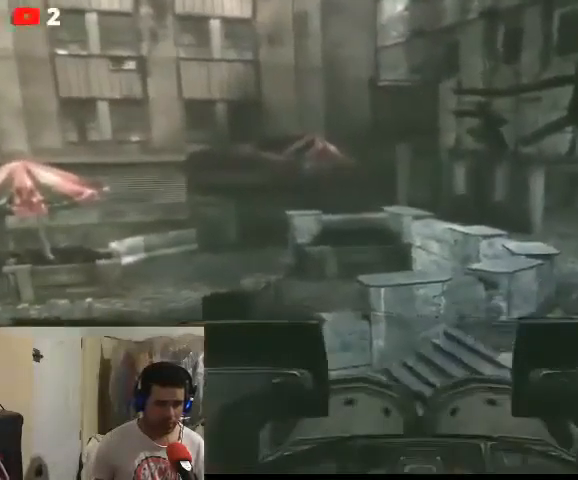
{"buttons": ["L2"], "left_stick": "center", "right_stick": "down", "events": [[33, "right_stick", "up-right"], [467, "right_stick", "down"]]}
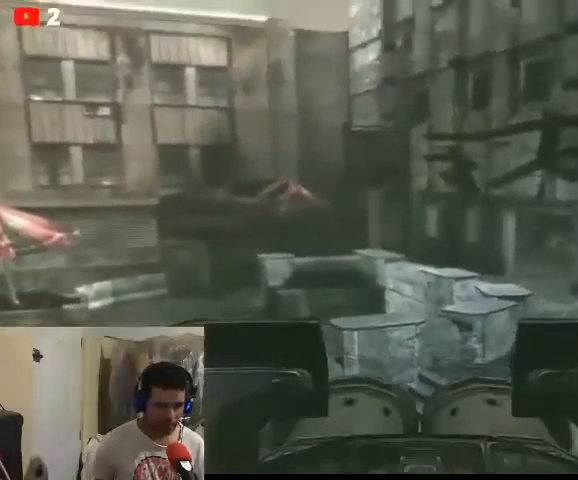
{"buttons": ["L2"], "left_stick": "center", "right_stick": "up", "events": [[33, "right_stick", "down-left"], [367, "right_stick", "up"]]}
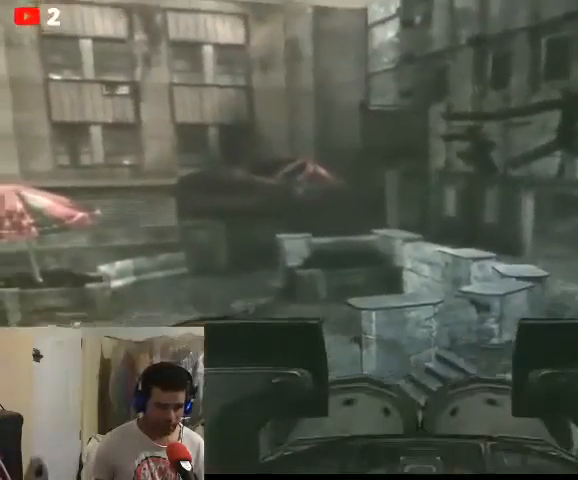
{"buttons": ["L2"], "left_stick": "center", "right_stick": "up-left", "events": [[367, "right_stick", "up-left"]]}
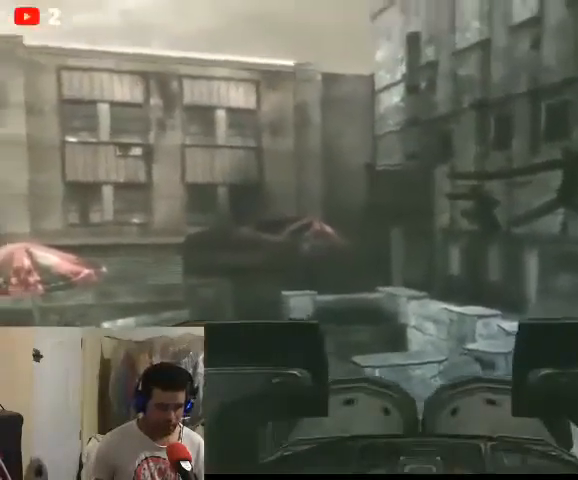
{"buttons": ["L2"], "left_stick": "center", "right_stick": "up-left", "events": []}
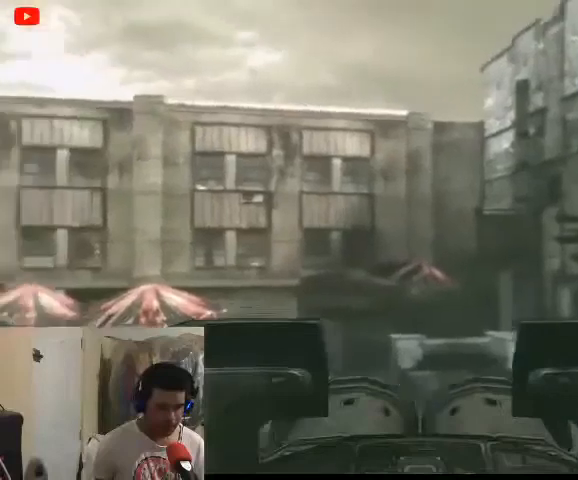
{"buttons": ["L2"], "left_stick": "center", "right_stick": "down-left", "events": [[100, "right_stick", "up-right"], [233, "right_stick", "down-right"], [300, "right_stick", "down-left"]]}
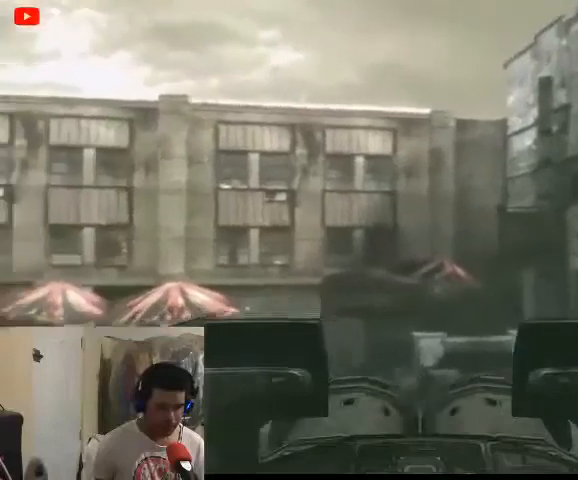
{"buttons": ["L2"], "left_stick": "center", "right_stick": "center", "events": [[300, "right_stick", "left"], [500, "right_stick", "center"]]}
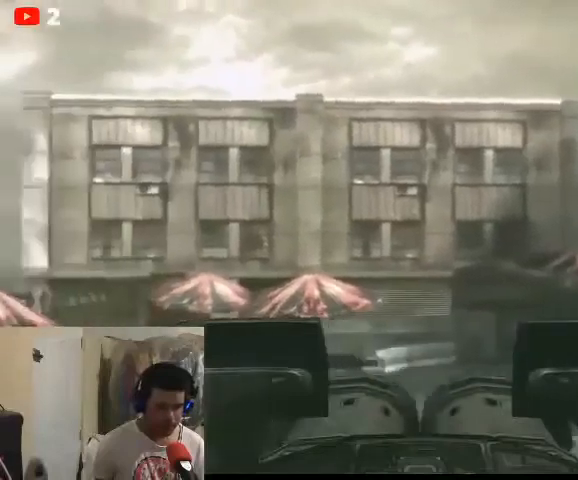
{"buttons": ["L2"], "left_stick": "center", "right_stick": "up", "events": [[100, "right_stick", "down-right"], [267, "right_stick", "down-left"], [500, "right_stick", "up"]]}
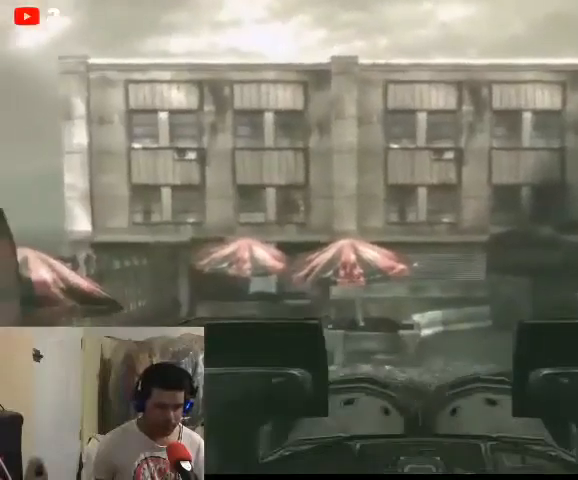
{"buttons": ["L2"], "left_stick": "center", "right_stick": "down", "events": [[133, "right_stick", "up-right"], [467, "right_stick", "down"]]}
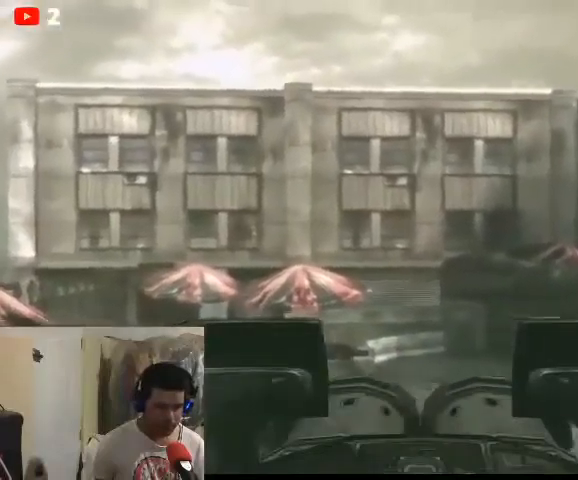
{"buttons": ["L2"], "left_stick": "center", "right_stick": "down-left", "events": [[67, "right_stick", "down-left"]]}
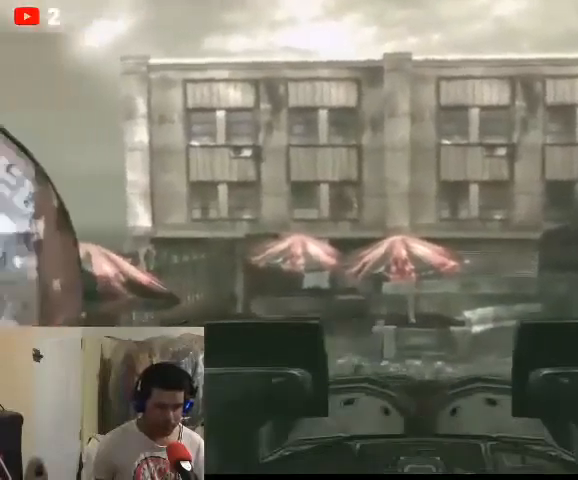
{"buttons": ["L2"], "left_stick": "center", "right_stick": "right", "events": [[267, "right_stick", "center"], [367, "right_stick", "right"]]}
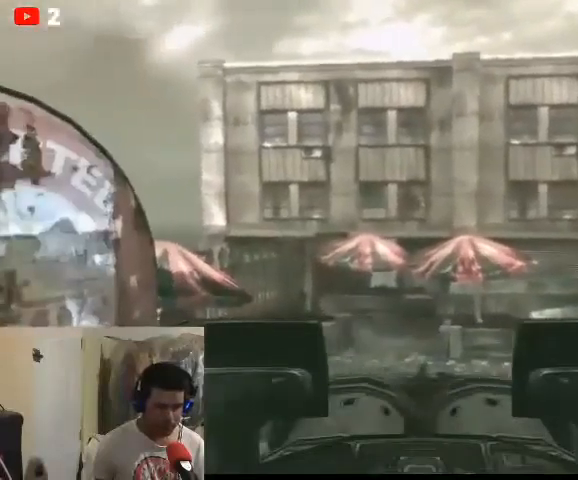
{"buttons": ["L2"], "left_stick": "center", "right_stick": "center", "events": [[167, "right_stick", "up-right"], [400, "right_stick", "down-right"], [500, "right_stick", "center"]]}
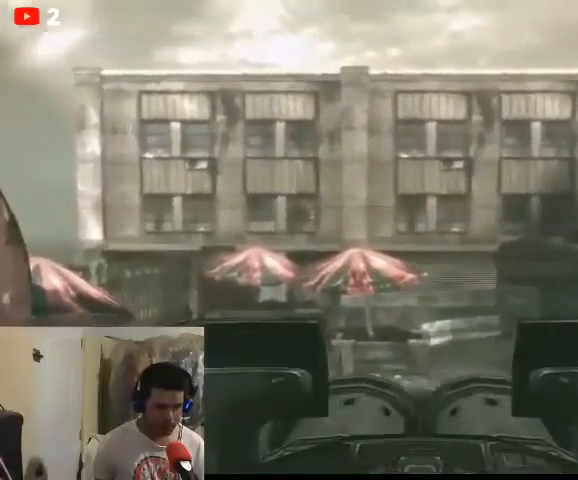
{"buttons": ["L2"], "left_stick": "center", "right_stick": "right", "events": [[200, "right_stick", "right"]]}
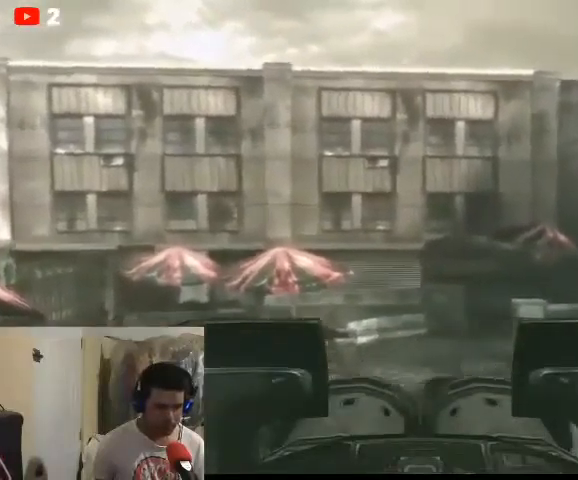
{"buttons": ["L2"], "left_stick": "center", "right_stick": "down-right", "events": [[167, "right_stick", "center"], [333, "right_stick", "down-right"]]}
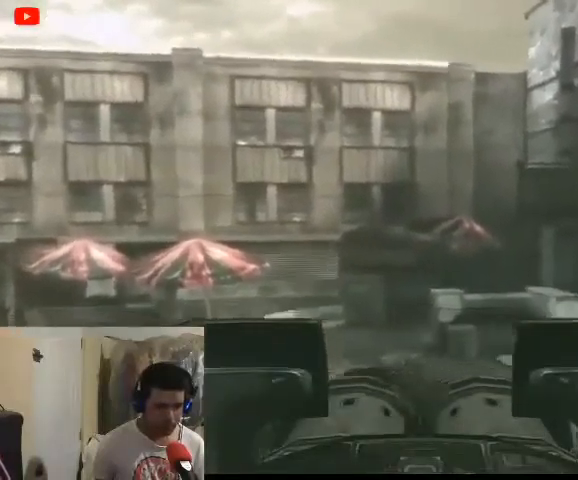
{"buttons": ["L2"], "left_stick": "center", "right_stick": "down-right", "events": []}
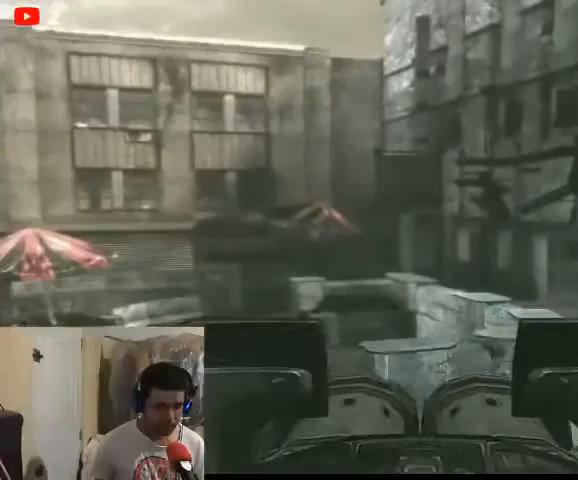
{"buttons": ["L2"], "left_stick": "center", "right_stick": "right", "events": [[400, "right_stick", "right"]]}